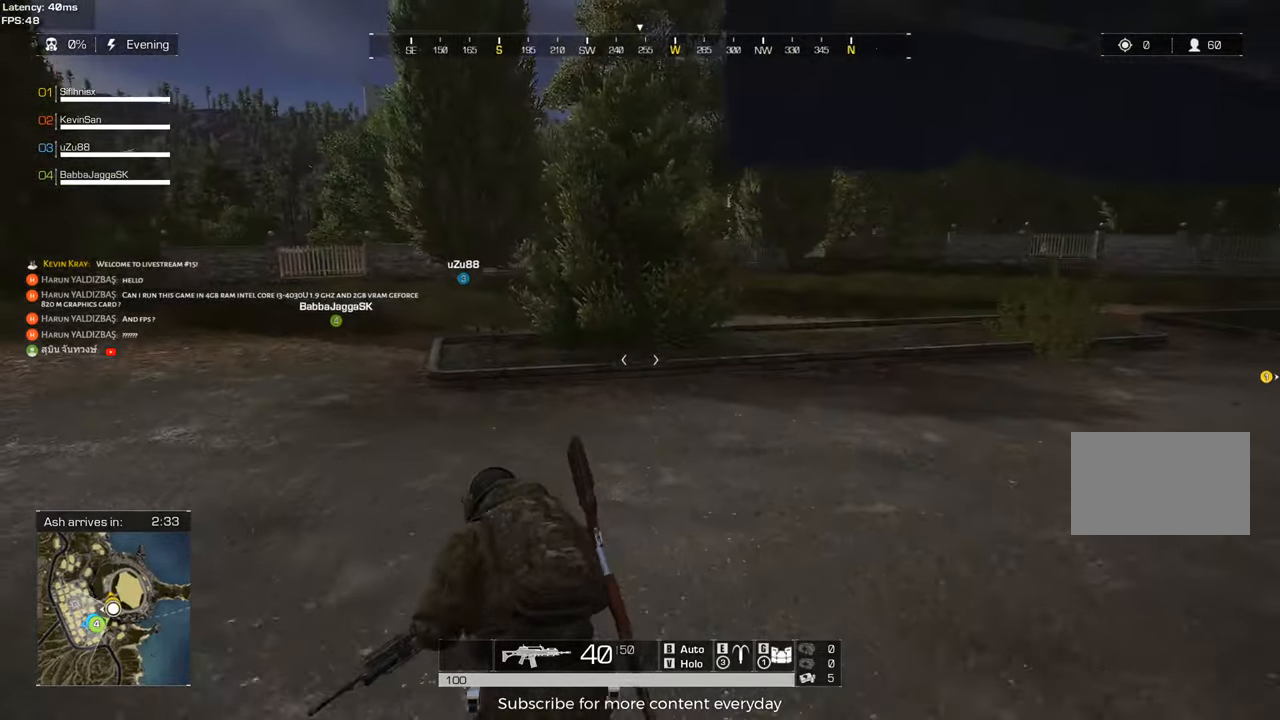
Gameplay with keyboard and mouse; each line is a JSON object with the keys and mouse buttons held at the frame after it. "events" lists presses ("down") and releases ("up") of "1", "2", "3", "4", "5", "a", "alt", "c", "caps_lock", "ctrl", "d", "e", "f", "g", "q", "r", "s", "shift", "space", "t", "tab", "v", "w", "x", "z", "mouse_left", "mouse_wheel" and "mouse_right" between this image and that frame as [ms after this image, input, new state], when the widget could be followed in between. "mouse_left", "mouse_wheel", "mouse_right" = the "left", "wheel", "right" buttons of the "mouse" list. No other keys are recorded. "wheel" means that the mouse wheel is clicked or scrolled. Not read: mouse_move.
{"keys": ["a", "shift", "w"], "mouse": [], "events": [[217, "a", "down"]]}
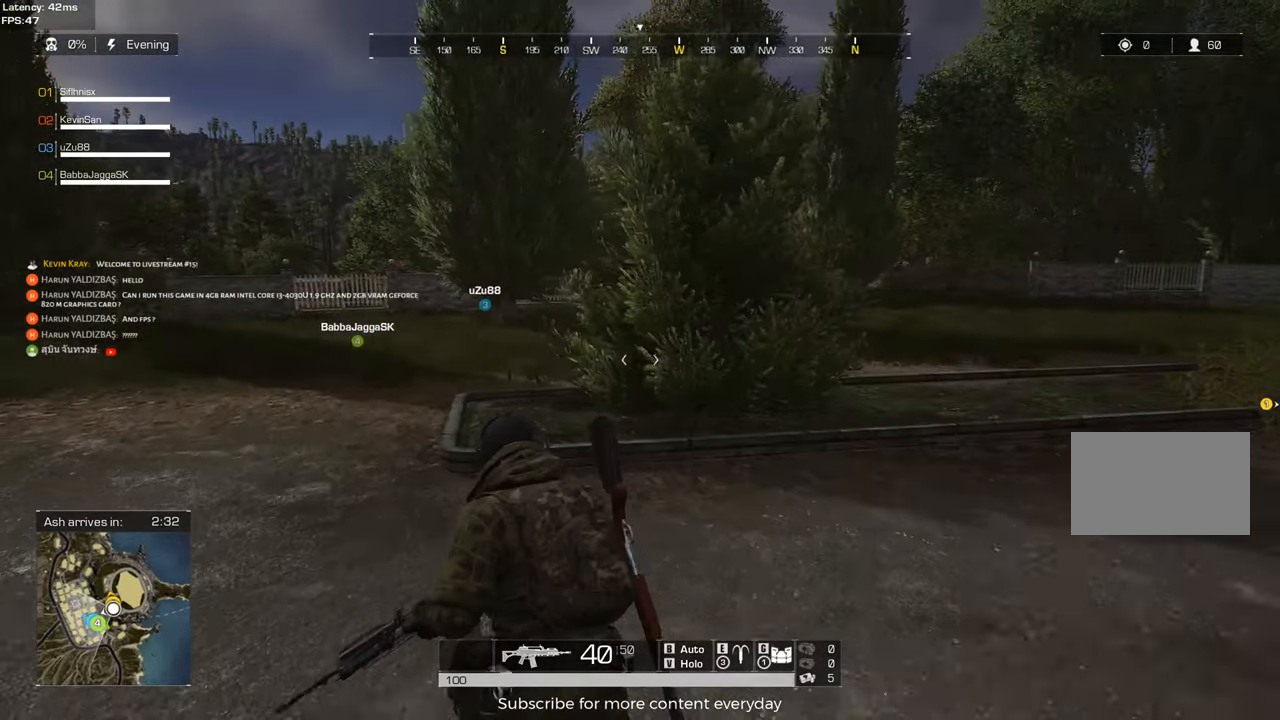
{"keys": ["shift", "w"], "mouse": [], "events": [[383, "a", "up"]]}
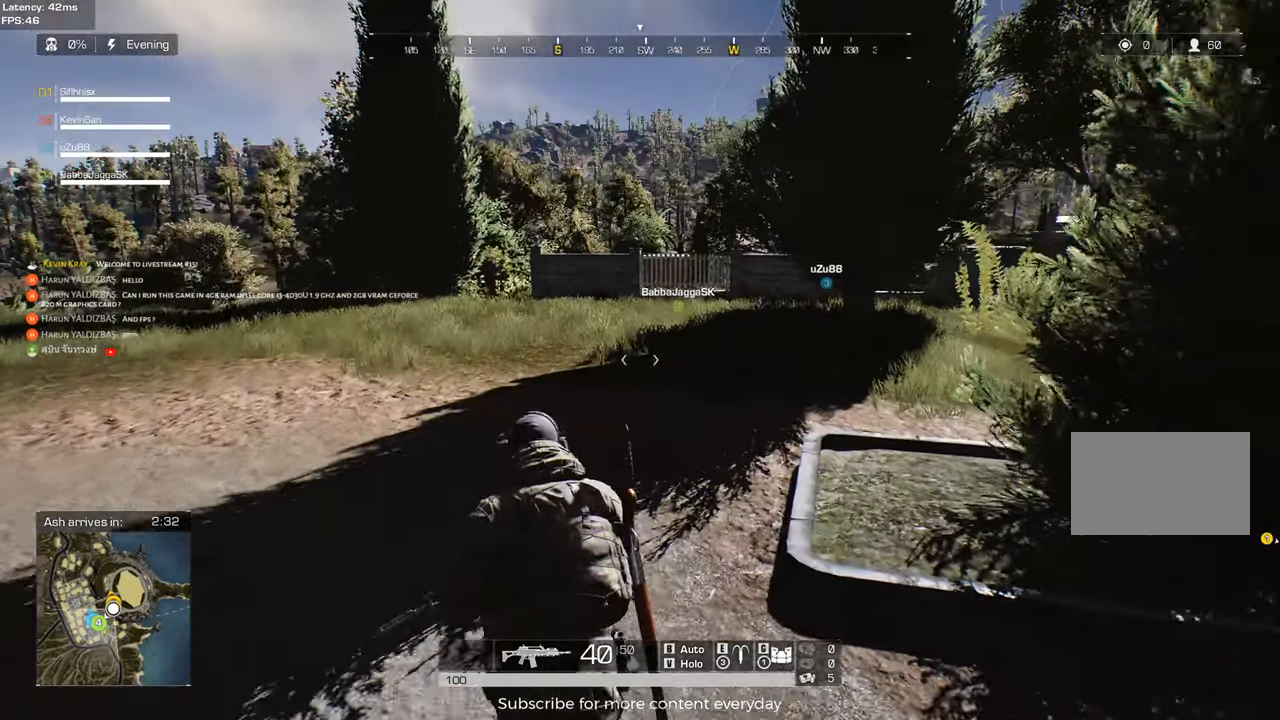
{"keys": ["shift", "w"], "mouse": [], "events": [[67, "d", "down"], [250, "d", "up"]]}
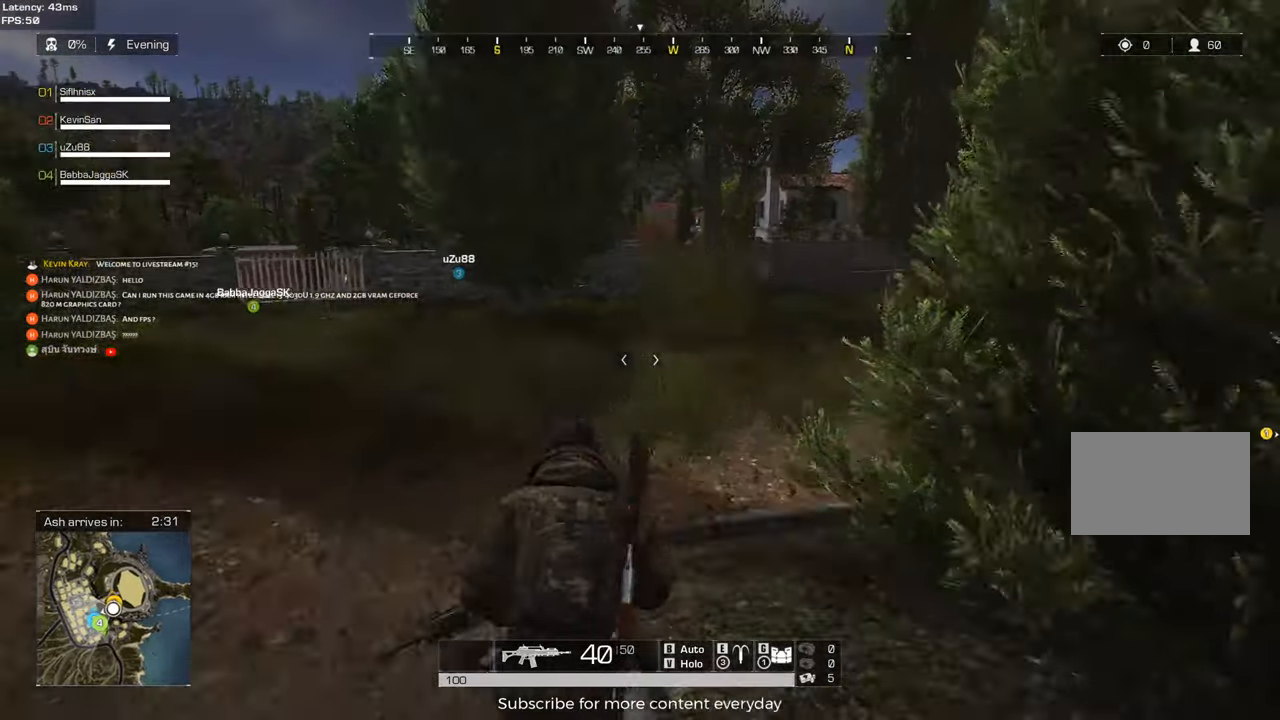
{"keys": ["shift", "w"], "mouse": [], "events": [[350, "a", "down"], [450, "a", "up"]]}
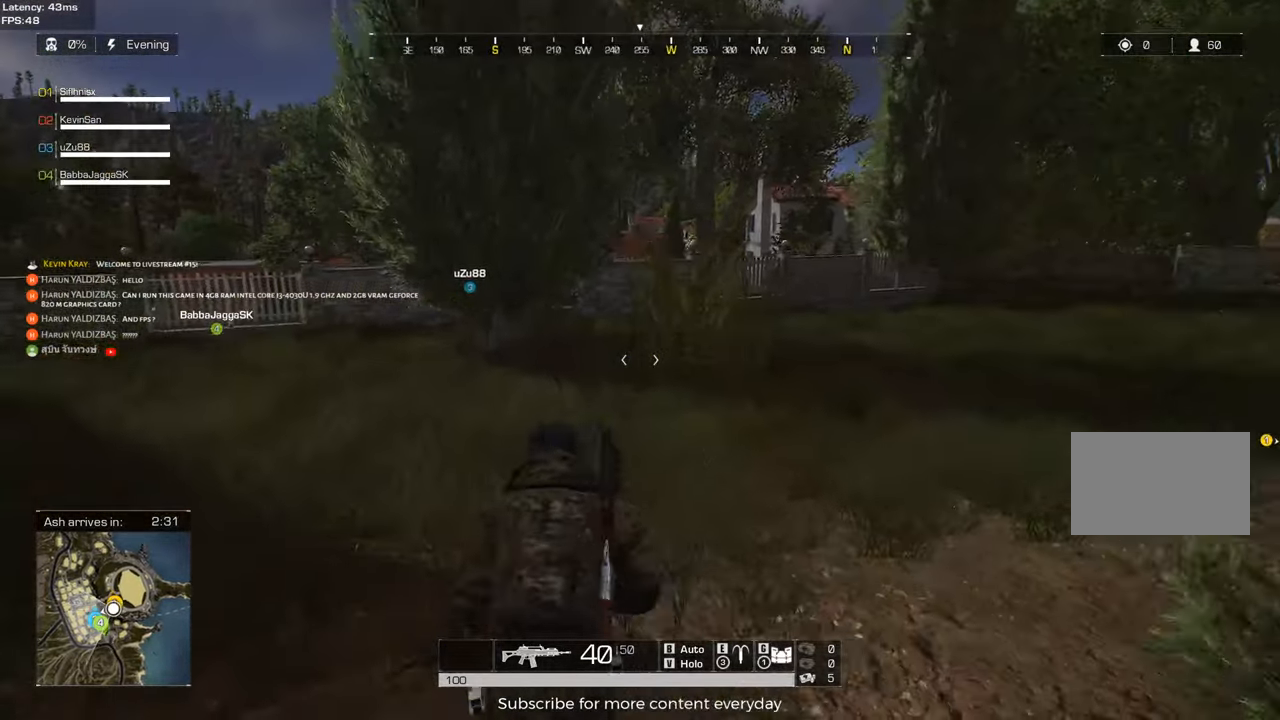
{"keys": ["a", "shift", "w"], "mouse": [], "events": [[50, "a", "down"]]}
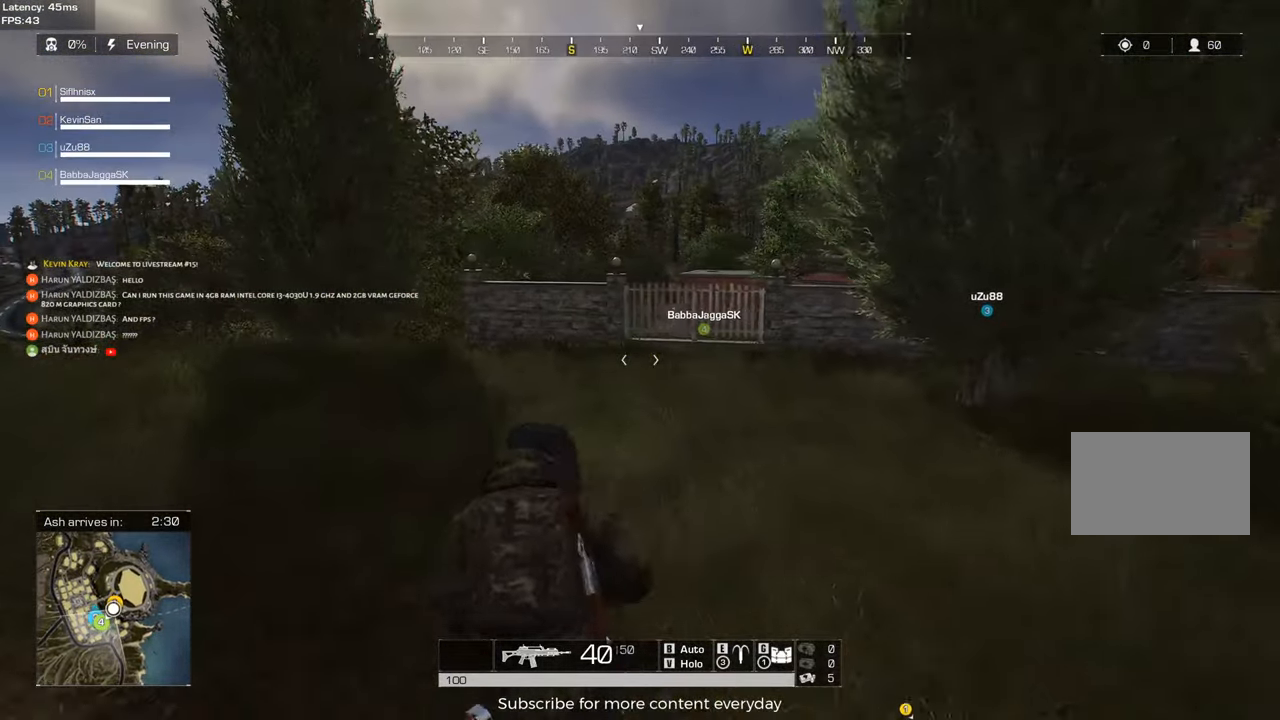
{"keys": ["a", "shift", "w"], "mouse": [], "events": []}
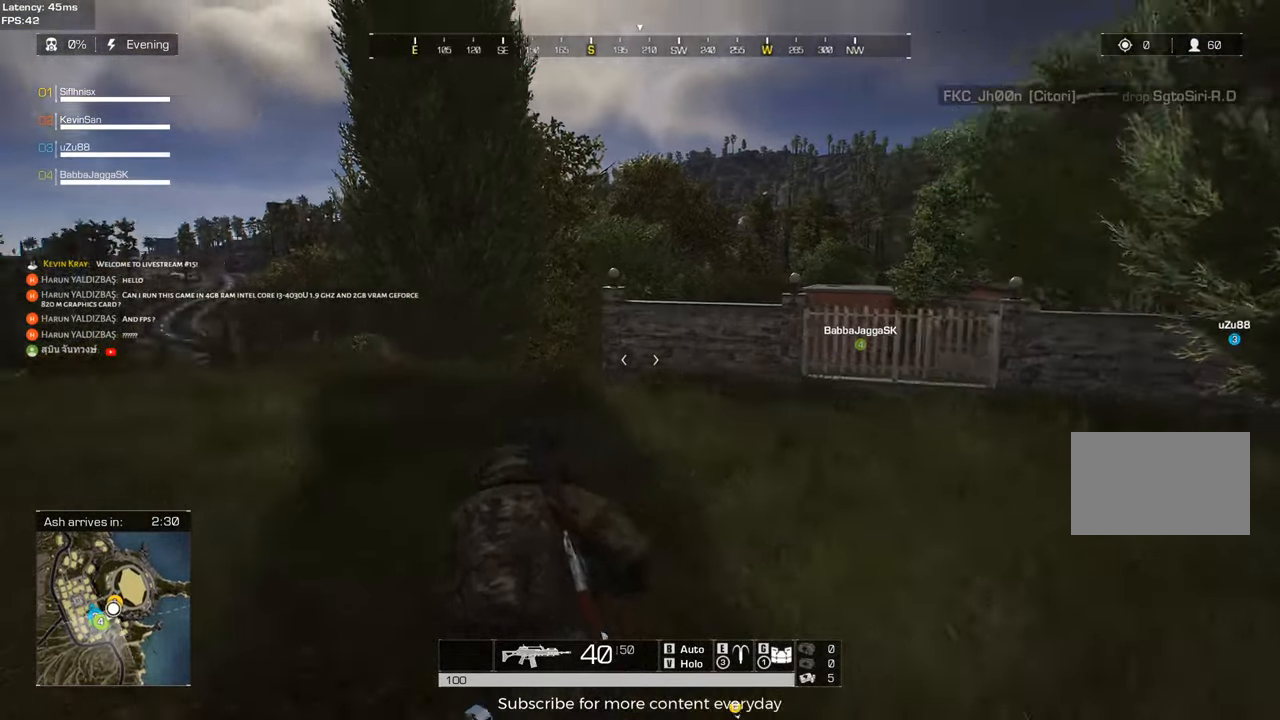
{"keys": ["shift", "w"], "mouse": [], "events": [[33, "a", "up"]]}
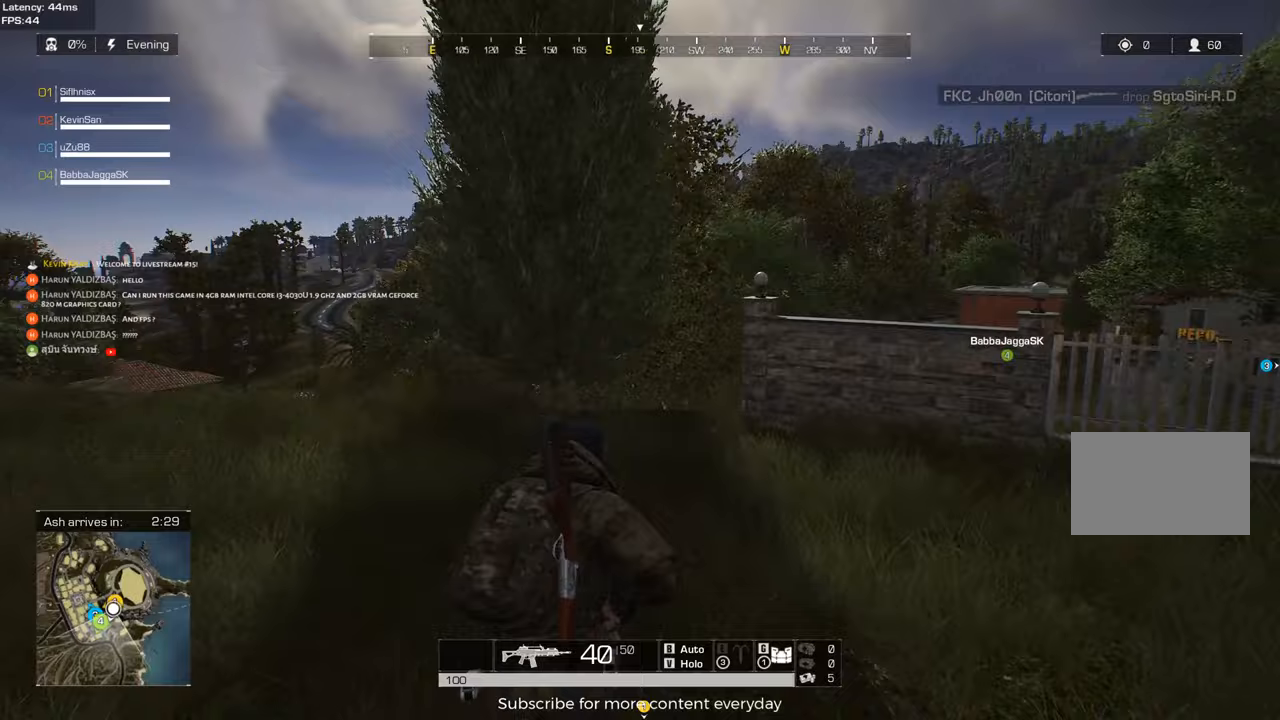
{"keys": ["a", "shift", "w"], "mouse": [], "events": [[417, "a", "down"]]}
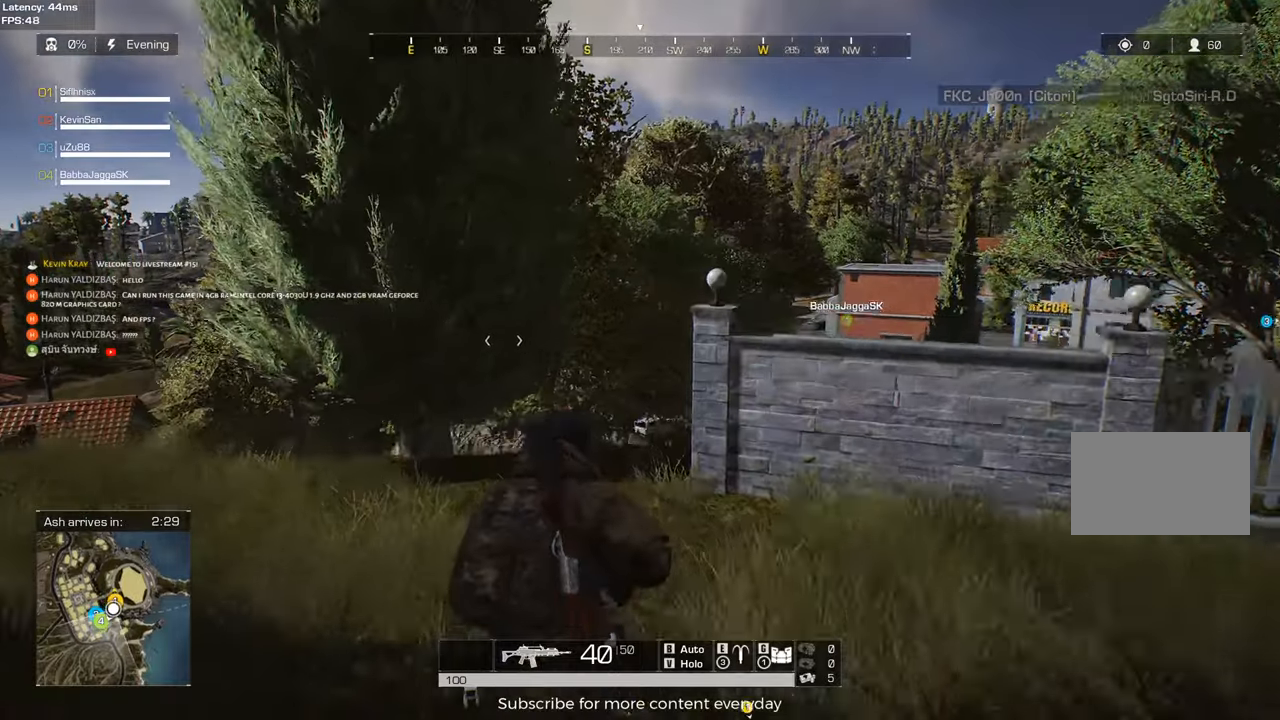
{"keys": ["shift", "w"], "mouse": [], "events": [[300, "a", "up"]]}
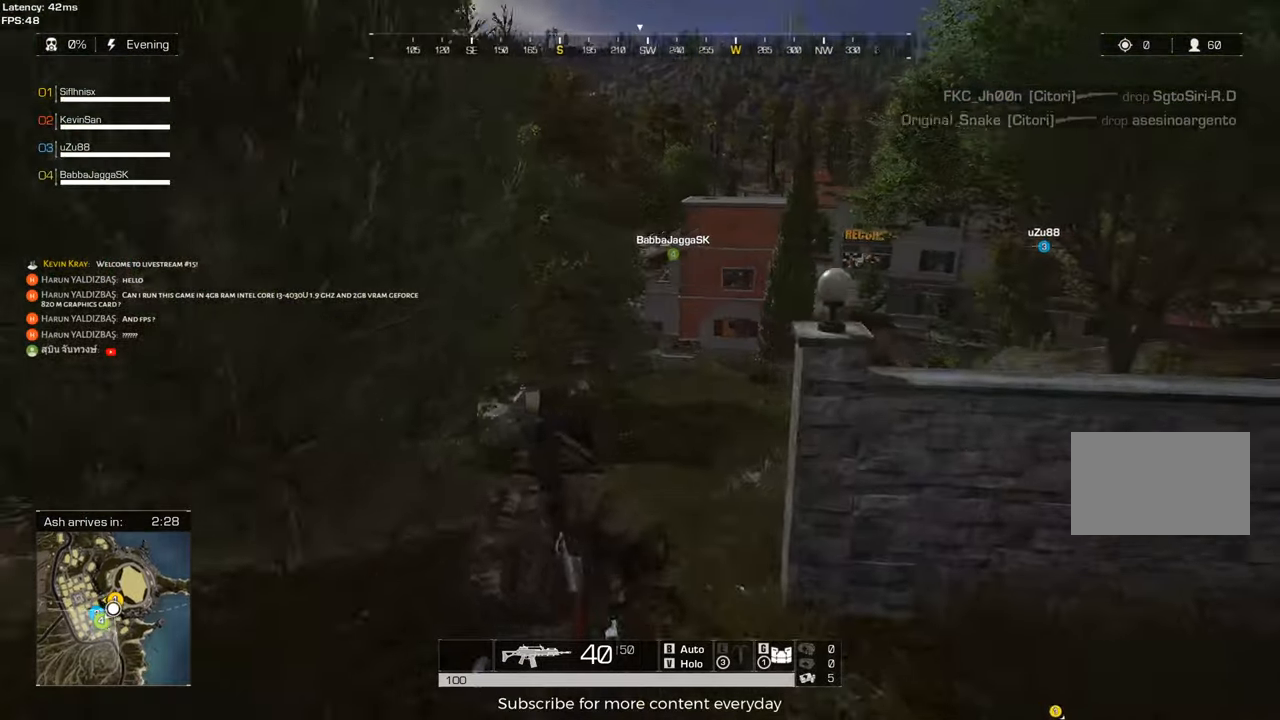
{"keys": ["shift", "w"], "mouse": [], "events": [[33, "a", "down"], [133, "a", "up"]]}
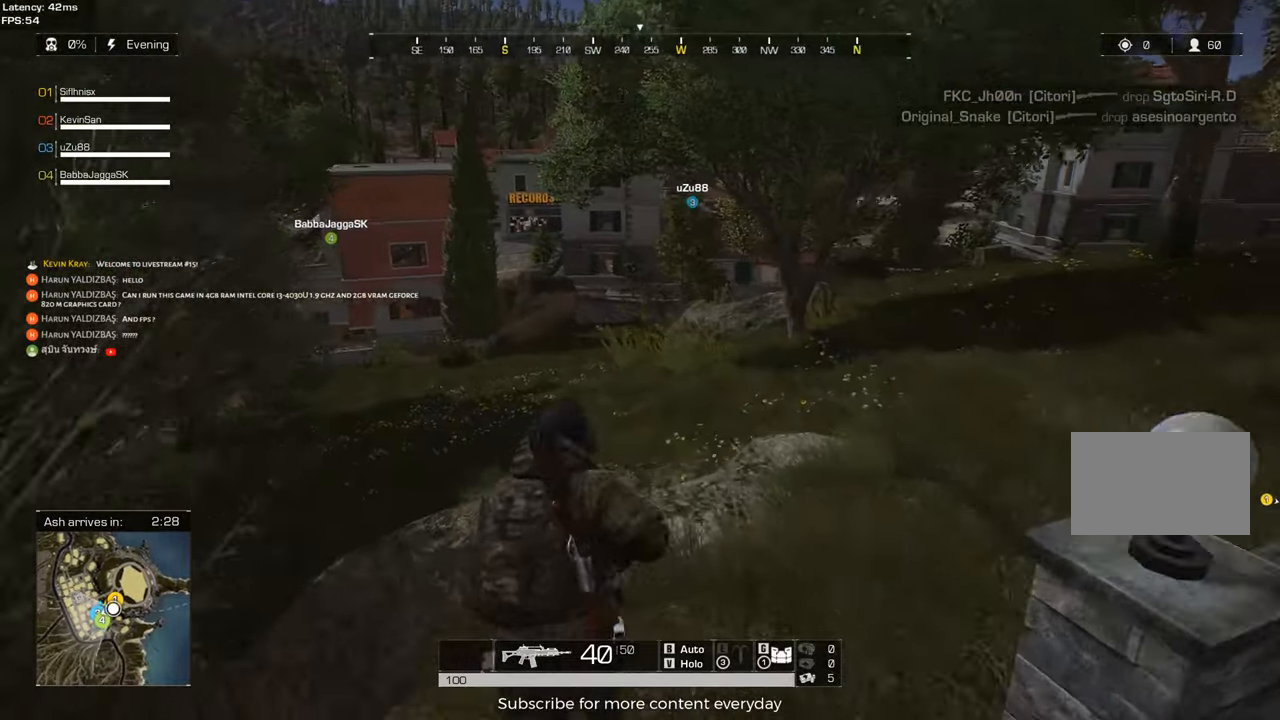
{"keys": ["e", "shift", "space", "w"], "mouse": [], "events": [[383, "space", "down"], [467, "e", "down"]]}
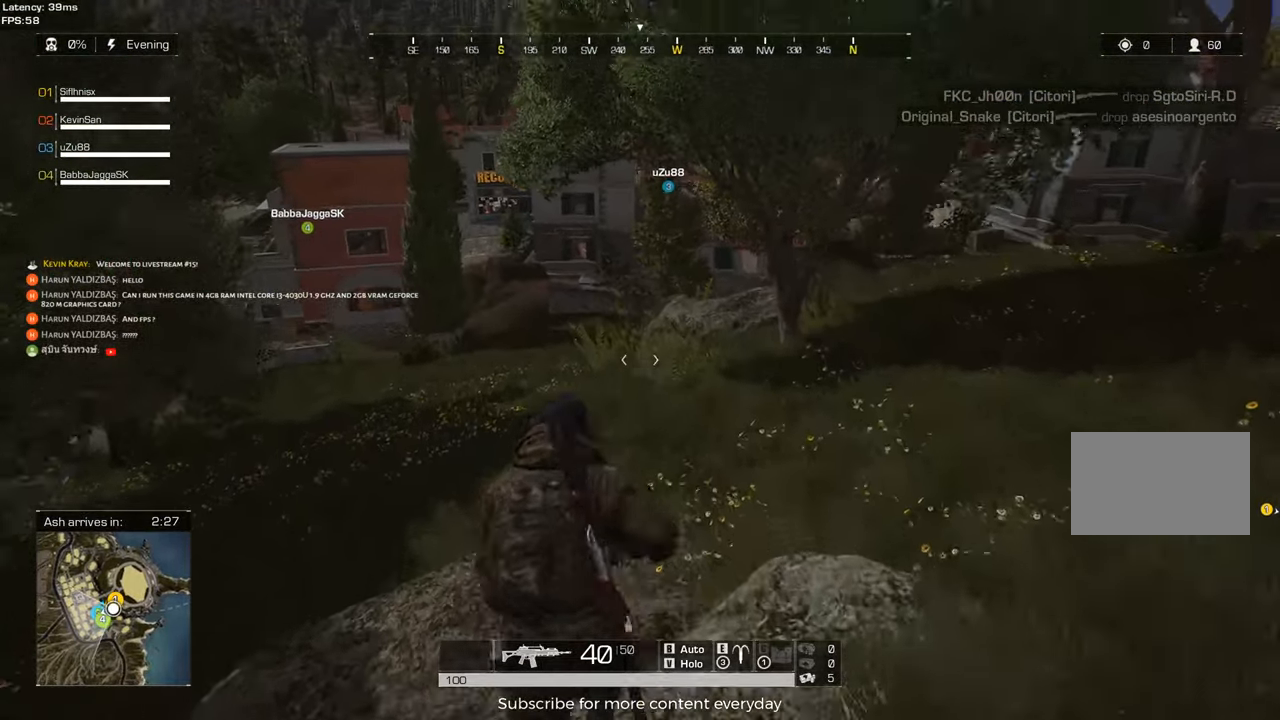
{"keys": ["shift", "w"], "mouse": [], "events": [[67, "e", "up"], [67, "space", "up"]]}
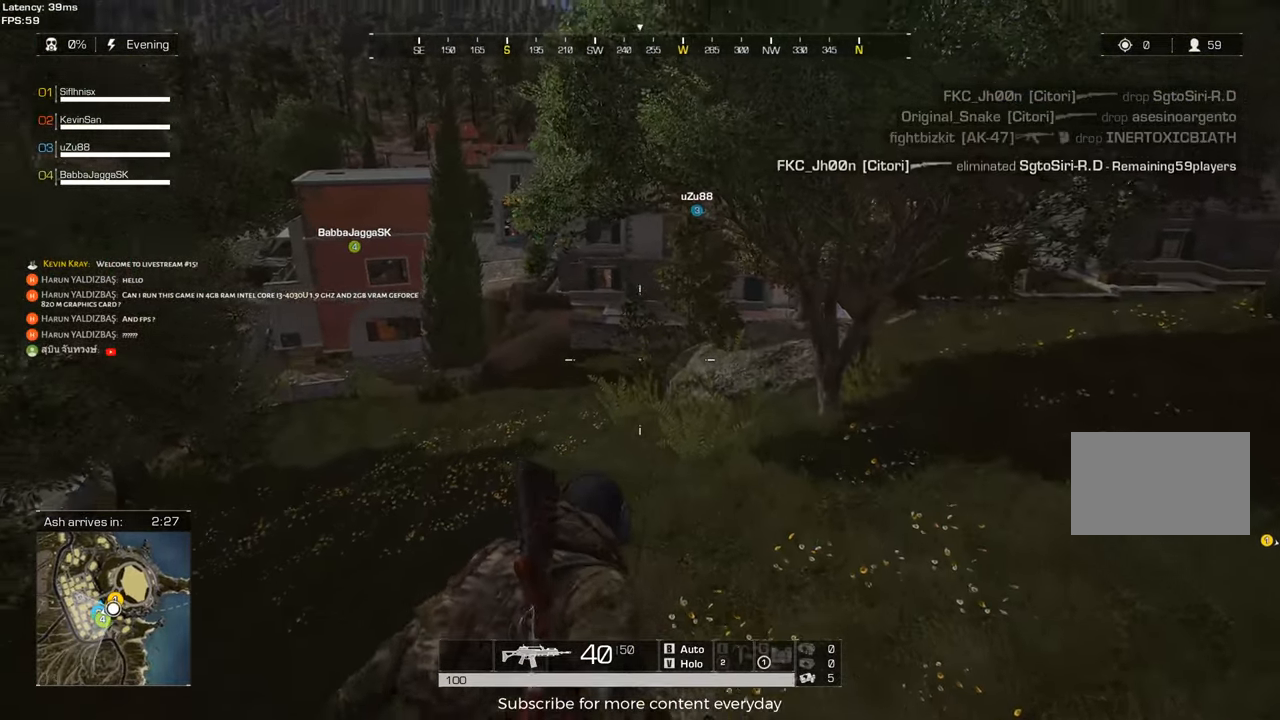
{"keys": ["shift", "w"], "mouse": [], "events": []}
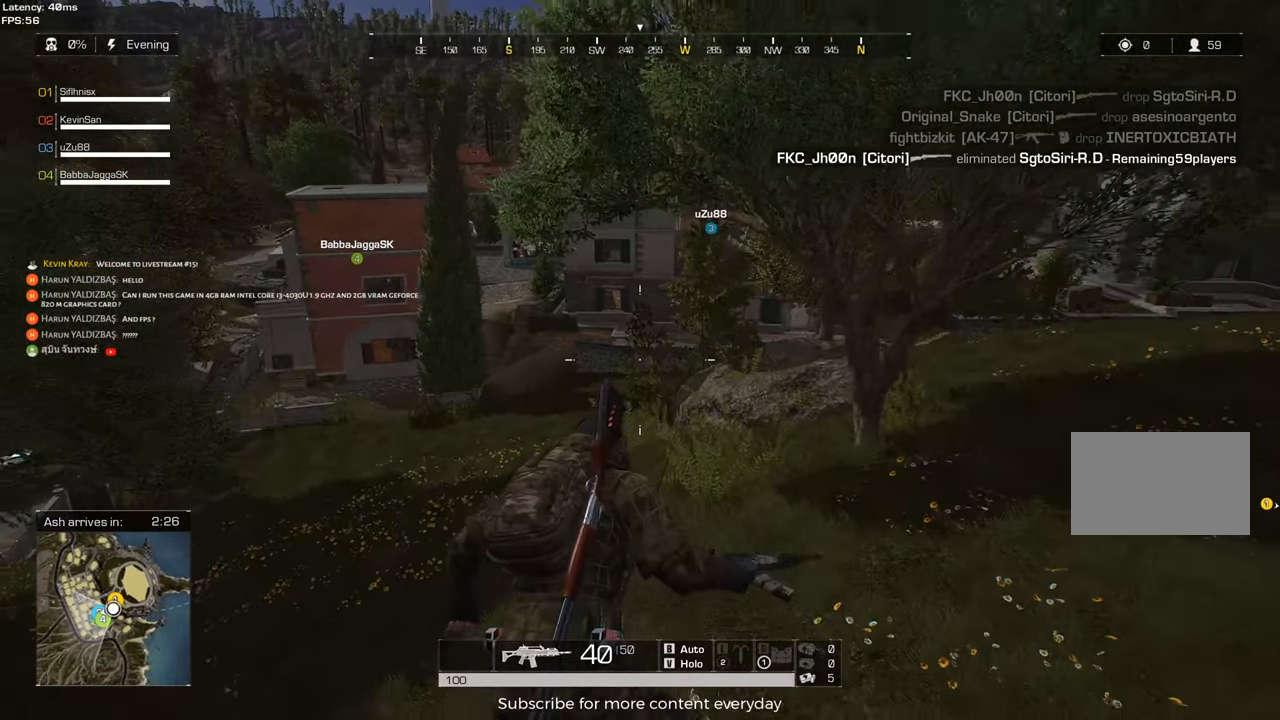
{"keys": ["shift", "w"], "mouse": [], "events": []}
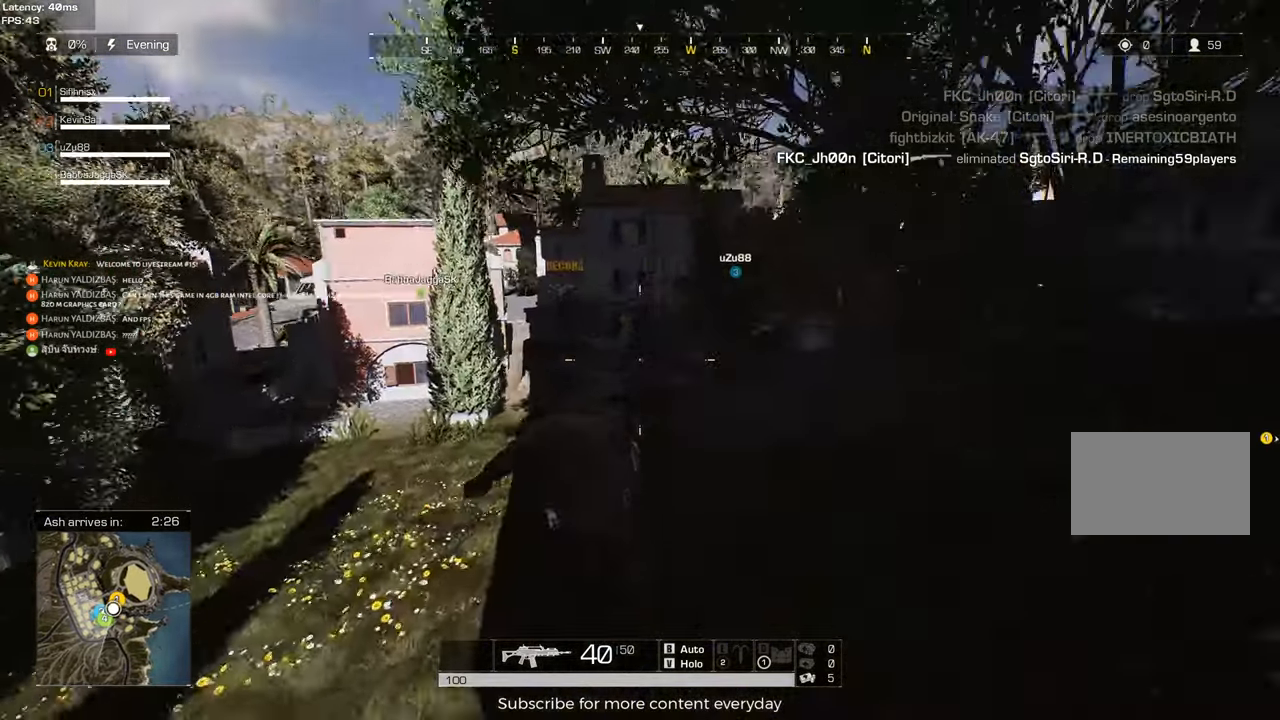
{"keys": ["shift", "w"], "mouse": [], "events": [[150, "e", "down"], [150, "space", "down"], [250, "e", "up"], [250, "space", "up"]]}
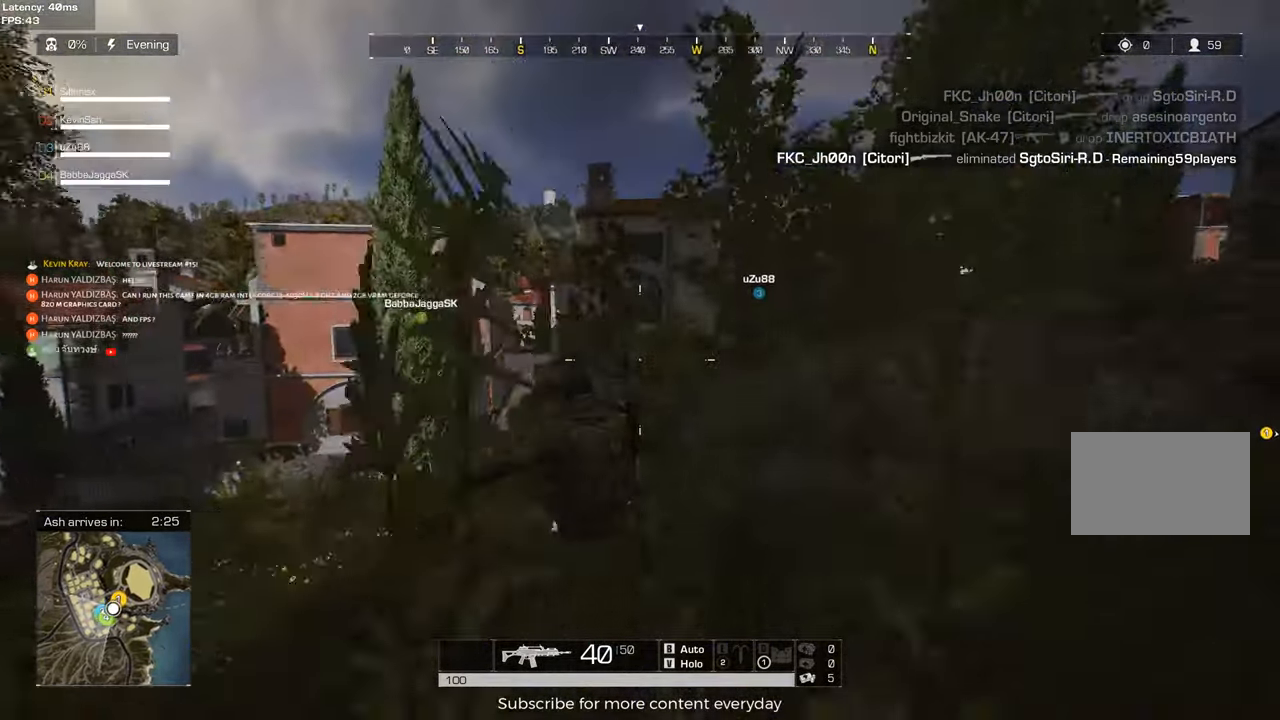
{"keys": ["a", "shift", "w"], "mouse": [], "events": [[133, "a", "down"]]}
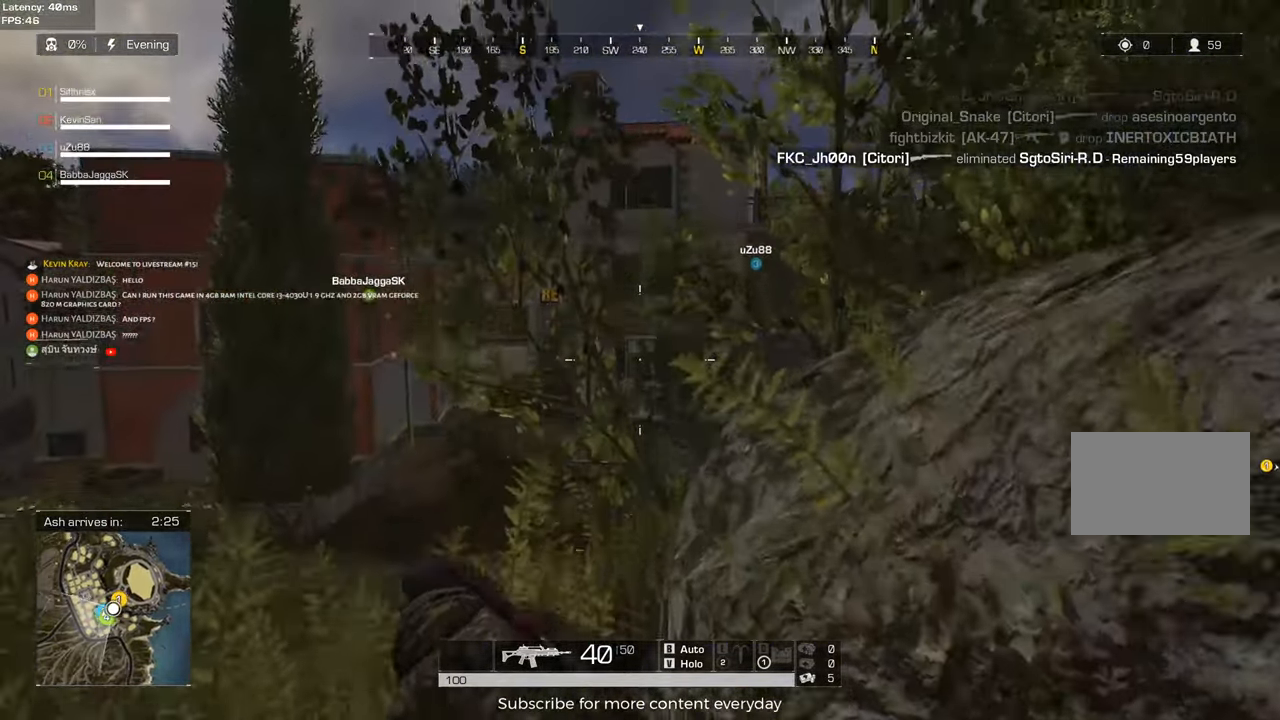
{"keys": ["a", "shift", "w"], "mouse": [], "events": []}
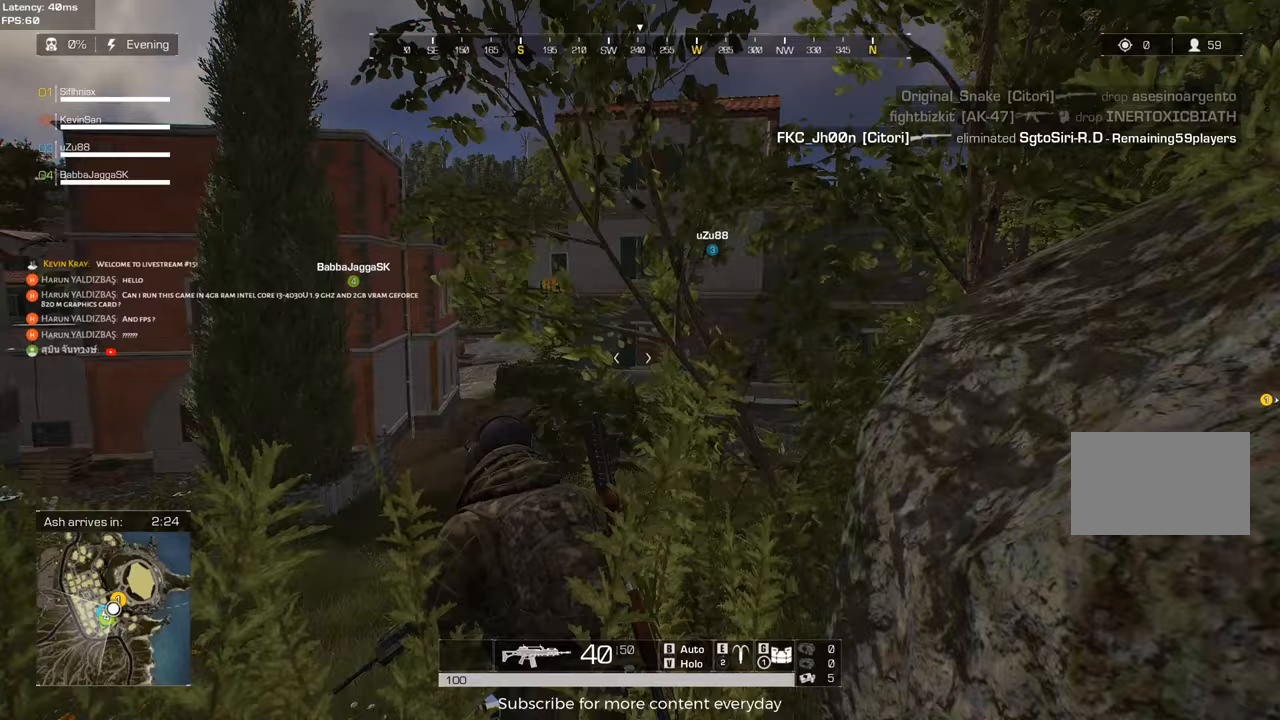
{"keys": ["shift", "w"], "mouse": [], "events": [[250, "a", "up"]]}
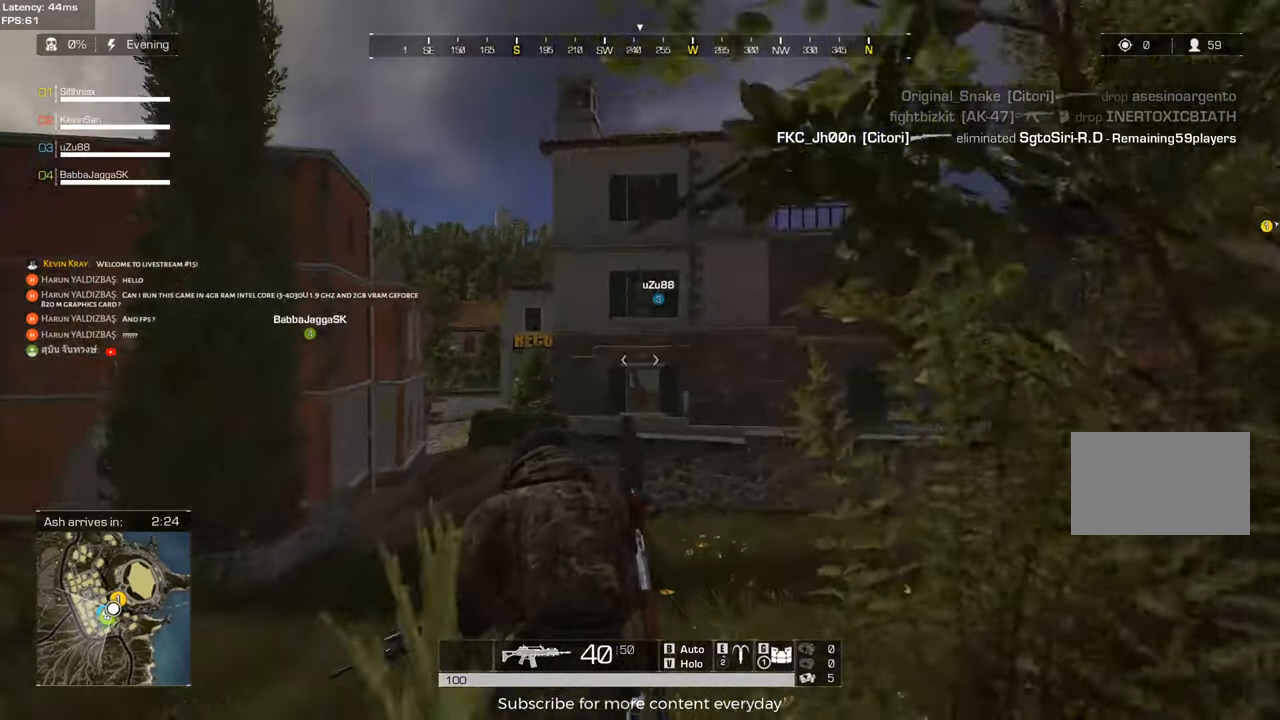
{"keys": ["shift", "space", "w"], "mouse": [], "events": [[367, "space", "down"]]}
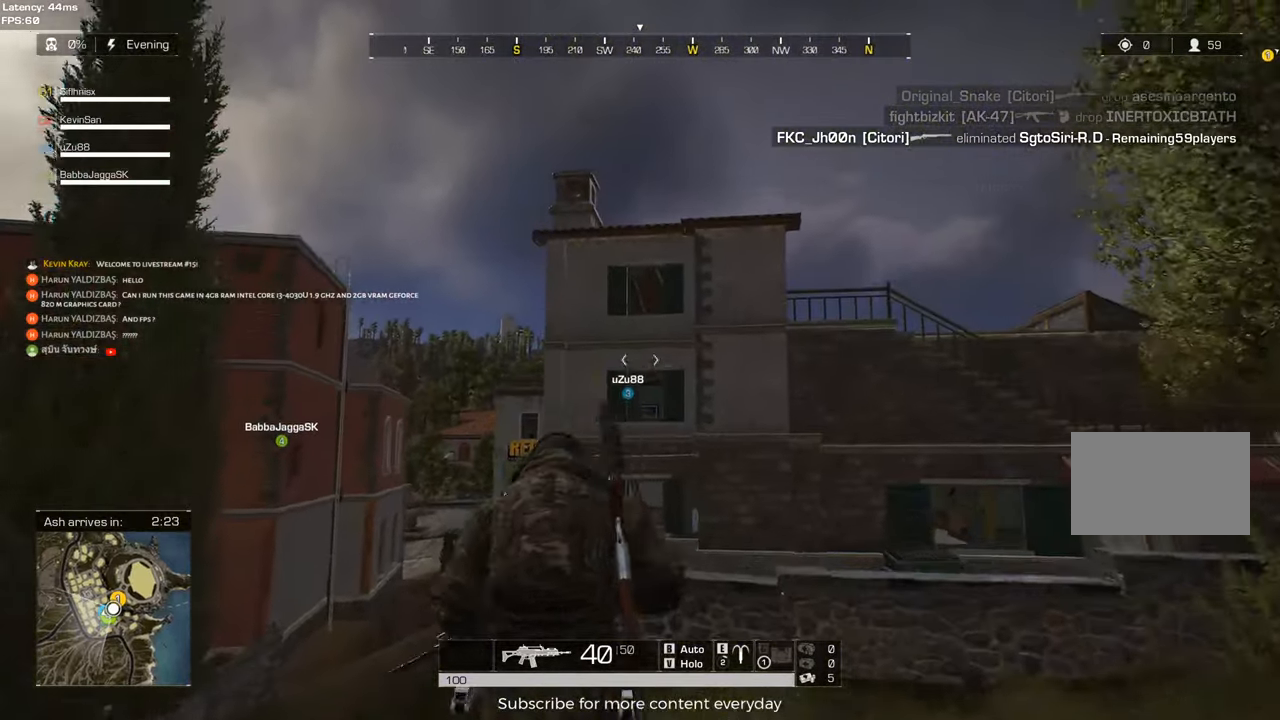
{"keys": ["shift", "w"], "mouse": [], "events": [[50, "e", "down"], [150, "space", "up"], [183, "e", "up"]]}
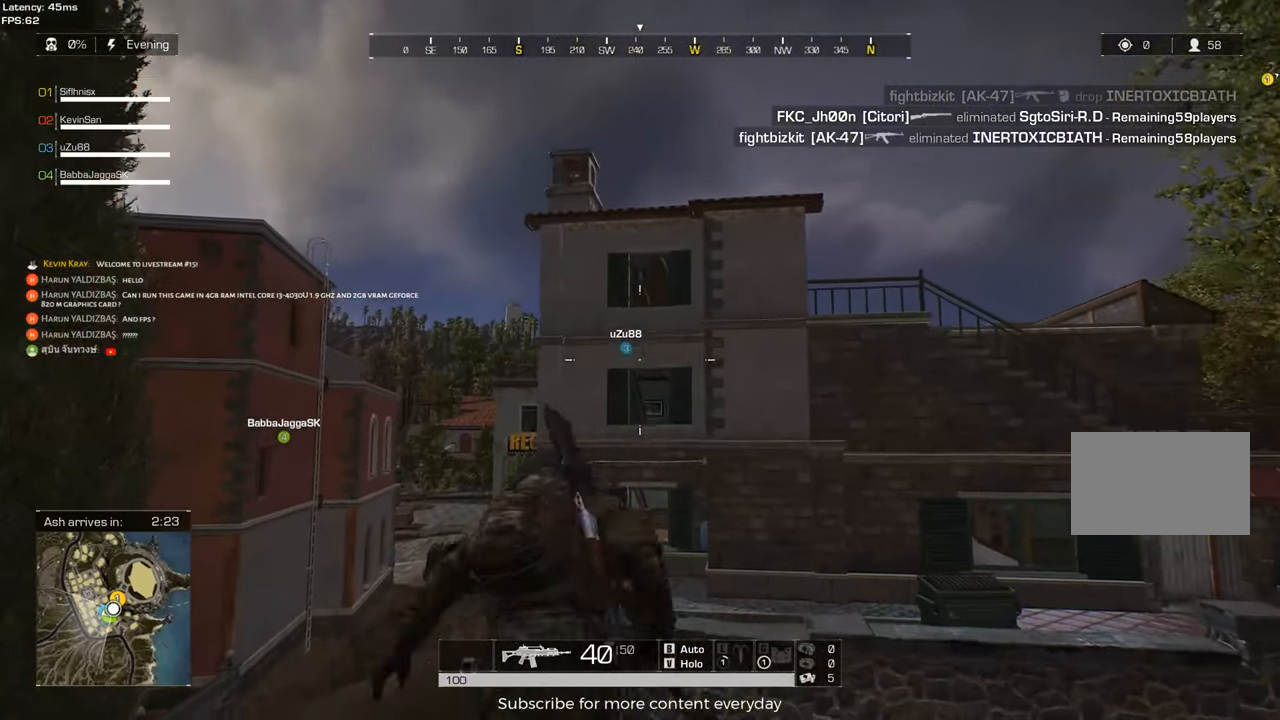
{"keys": ["shift", "w"], "mouse": [], "events": []}
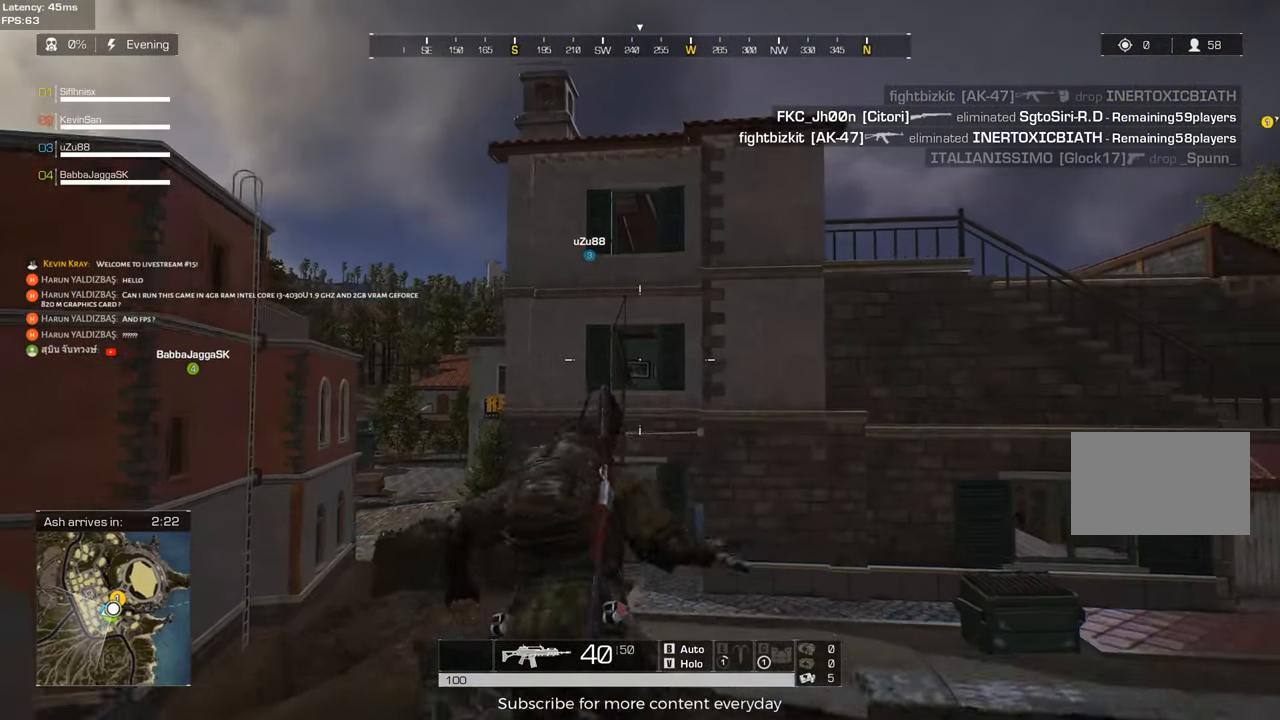
{"keys": ["shift", "w"], "mouse": [], "events": []}
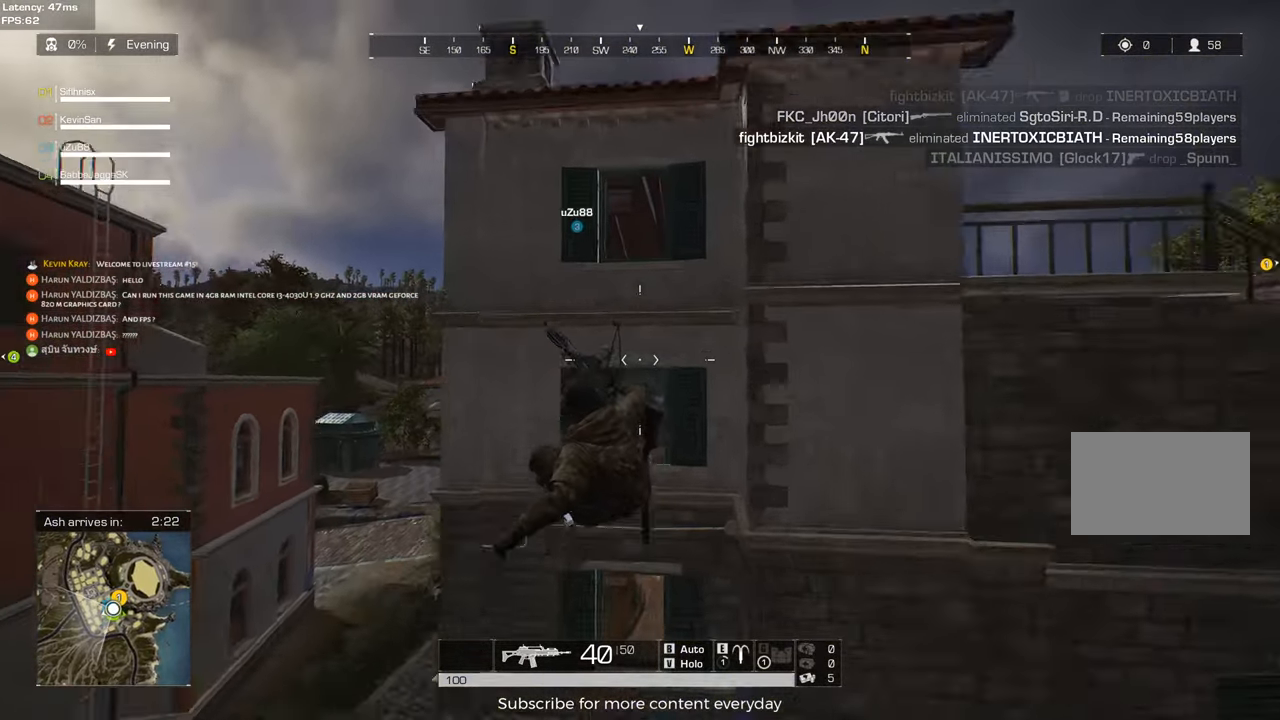
{"keys": ["shift", "w"], "mouse": [], "events": [[100, "f", "down"], [133, "shift", "up"], [183, "f", "up"], [333, "space", "down"], [383, "shift", "down"], [417, "space", "up"]]}
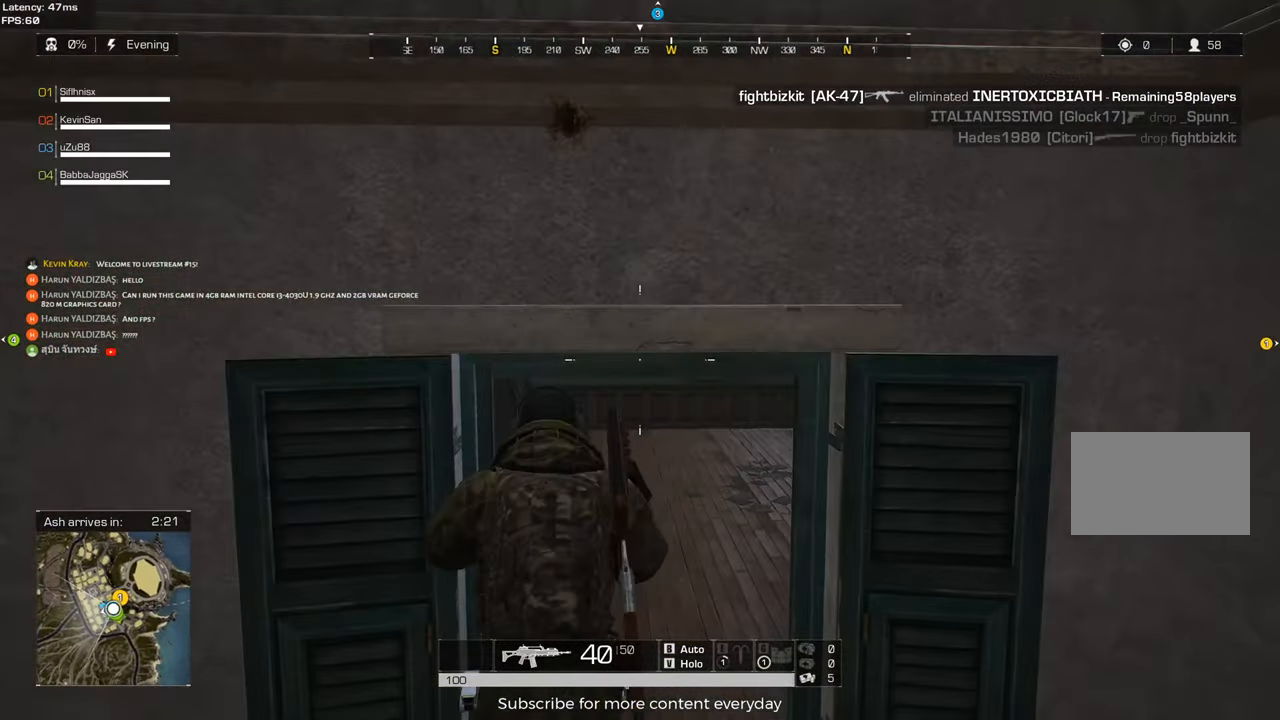
{"keys": ["shift", "w"], "mouse": [], "events": [[17, "space", "down"], [150, "space", "up"], [200, "space", "down"], [350, "space", "up"]]}
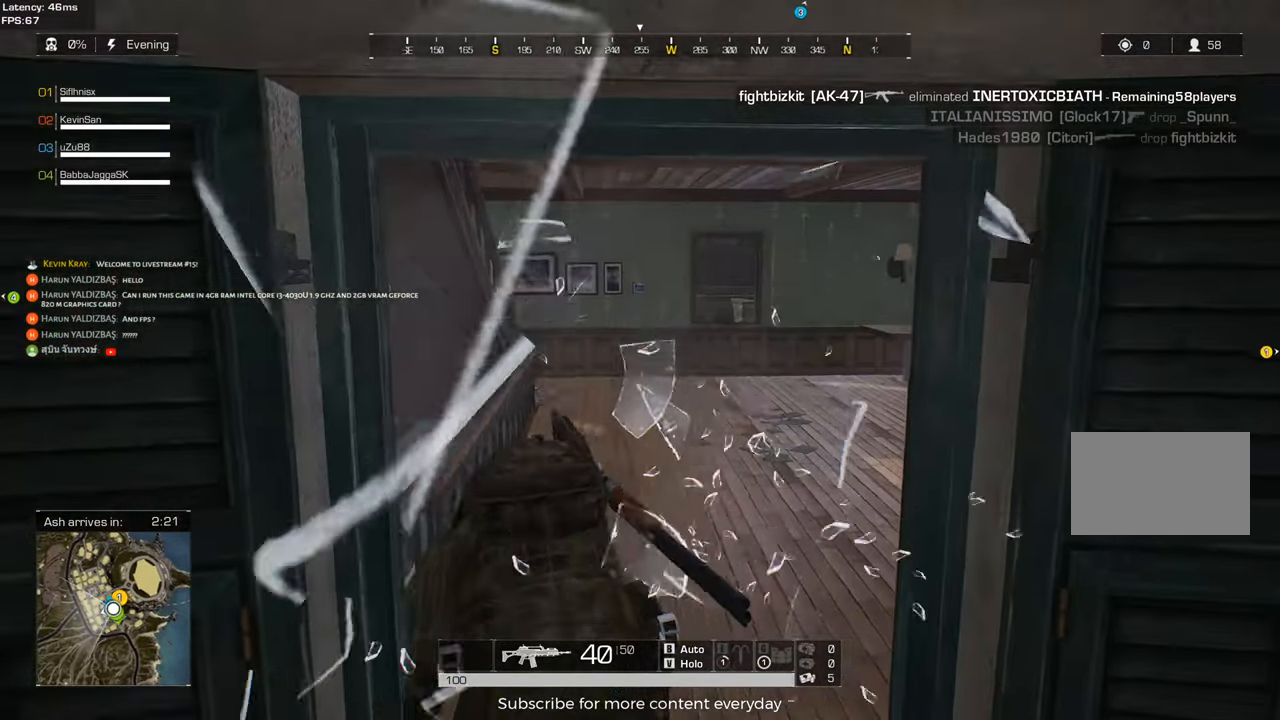
{"keys": ["d", "shift", "w"], "mouse": [], "events": [[267, "d", "down"]]}
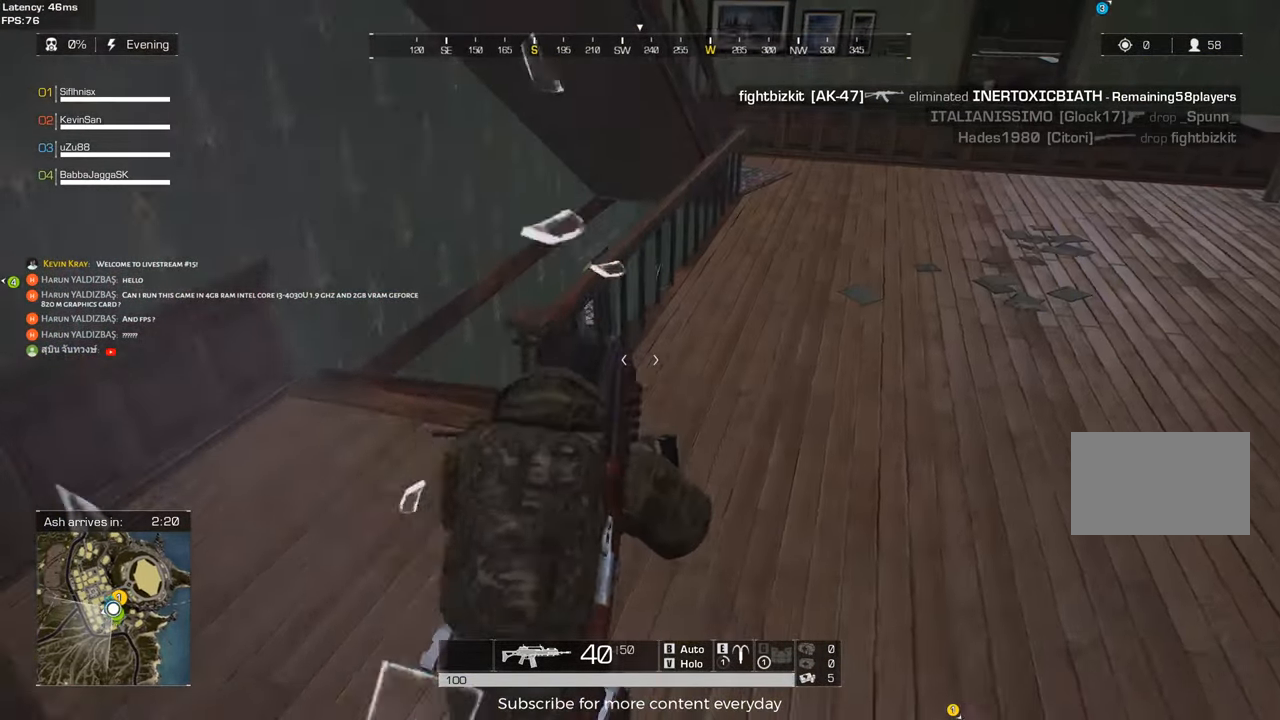
{"keys": ["a", "shift", "w"], "mouse": [], "events": [[283, "d", "up"], [433, "a", "down"]]}
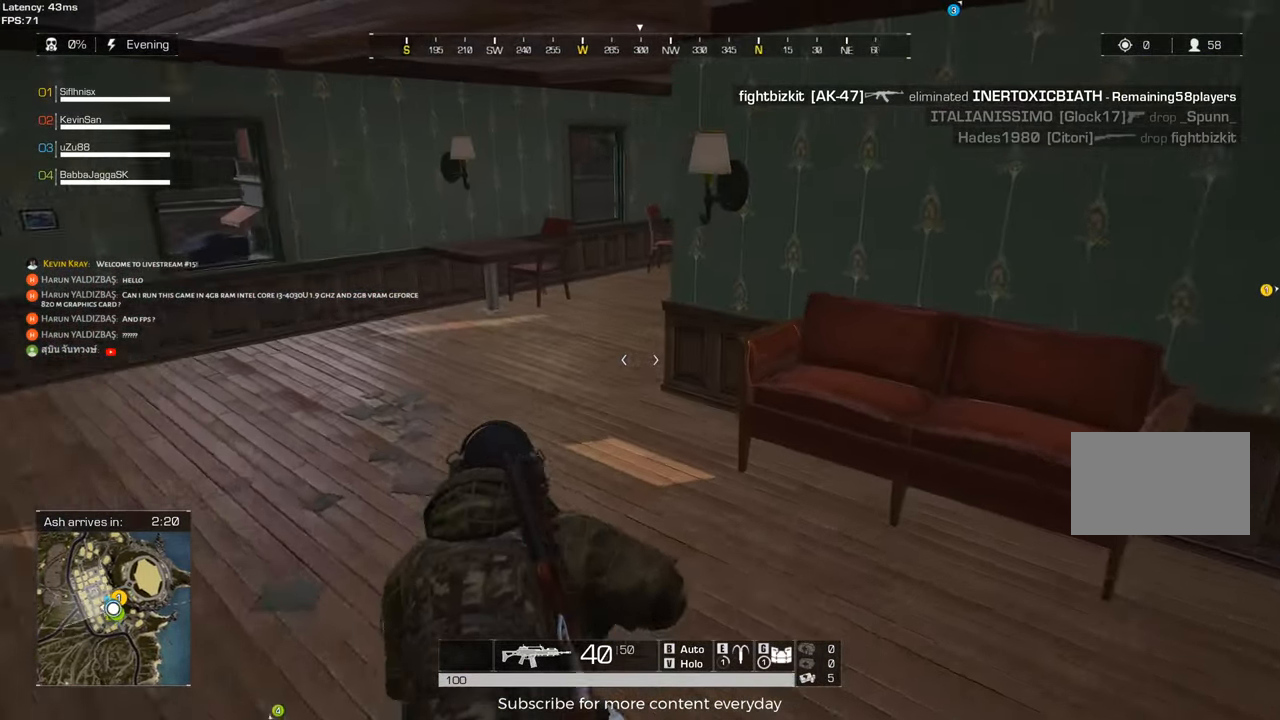
{"keys": ["a", "shift", "w"], "mouse": [], "events": []}
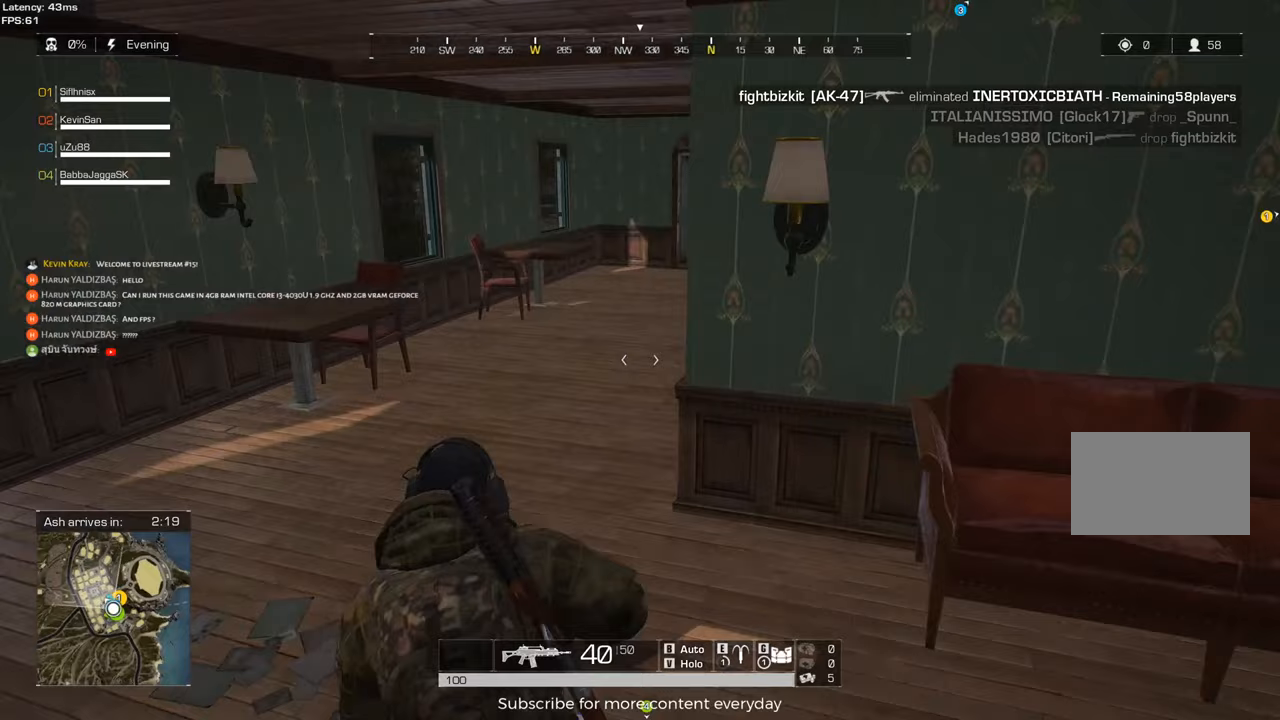
{"keys": ["shift", "w"], "mouse": [], "events": [[400, "a", "up"]]}
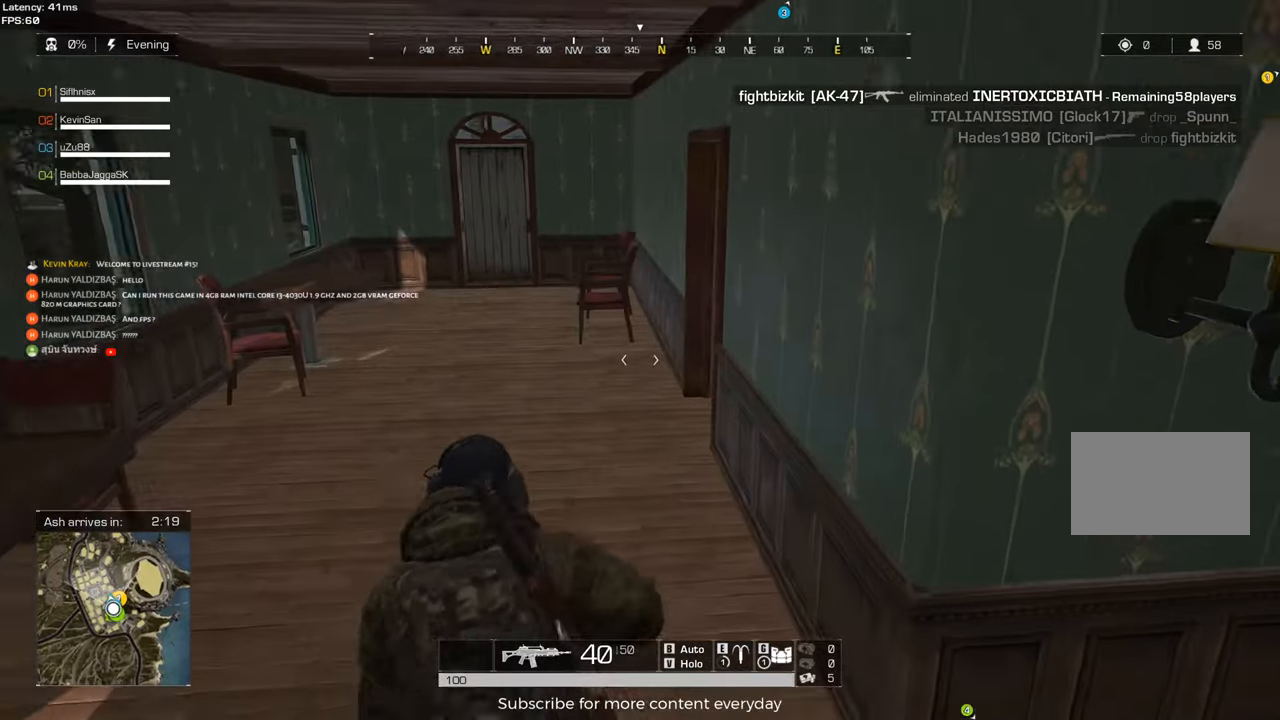
{"keys": ["a", "shift", "w"], "mouse": [], "events": [[333, "a", "down"]]}
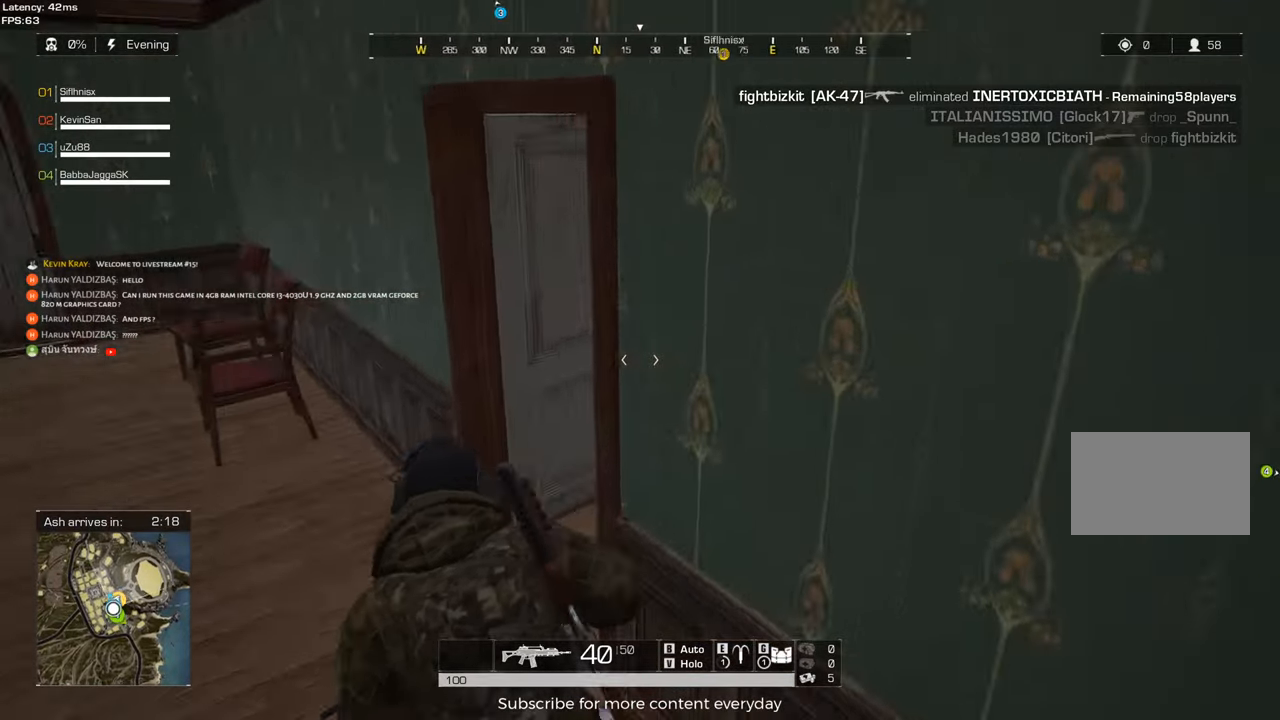
{"keys": ["d", "shift", "w"], "mouse": [], "events": [[117, "a", "up"], [150, "d", "down"]]}
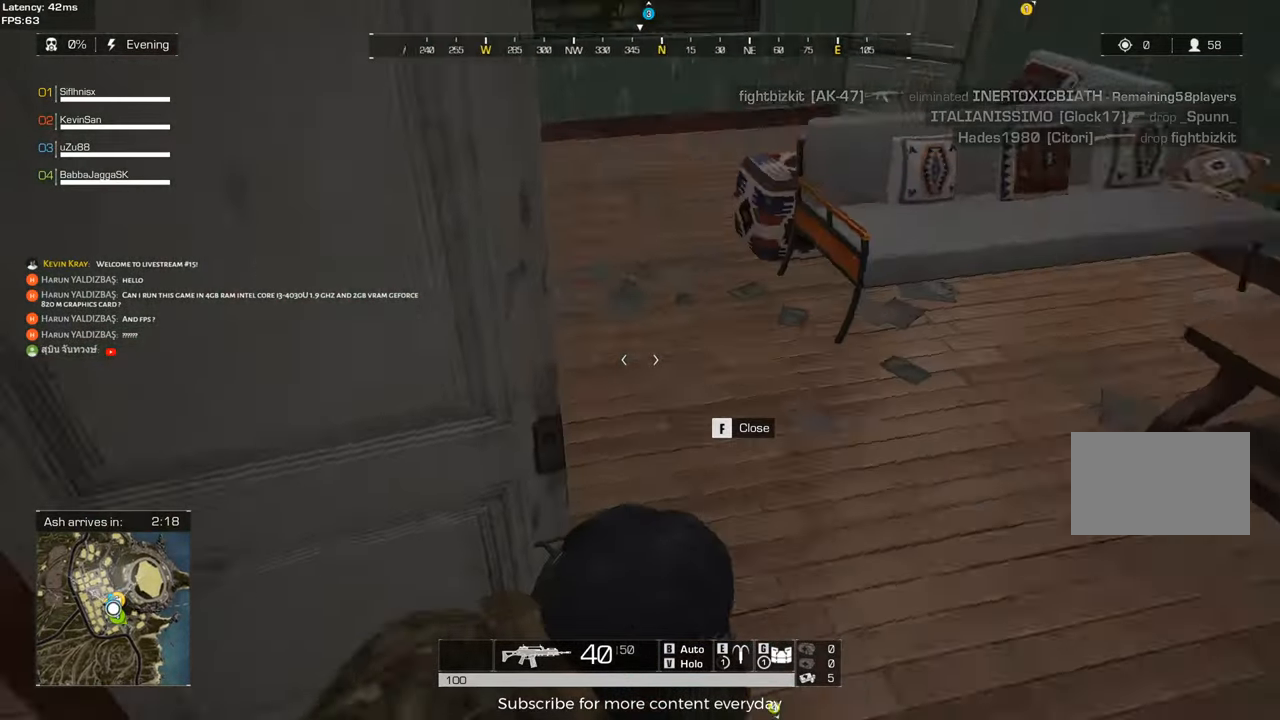
{"keys": ["a", "shift", "w"], "mouse": [], "events": [[267, "shift", "up"], [367, "d", "up"], [400, "shift", "down"], [450, "a", "down"]]}